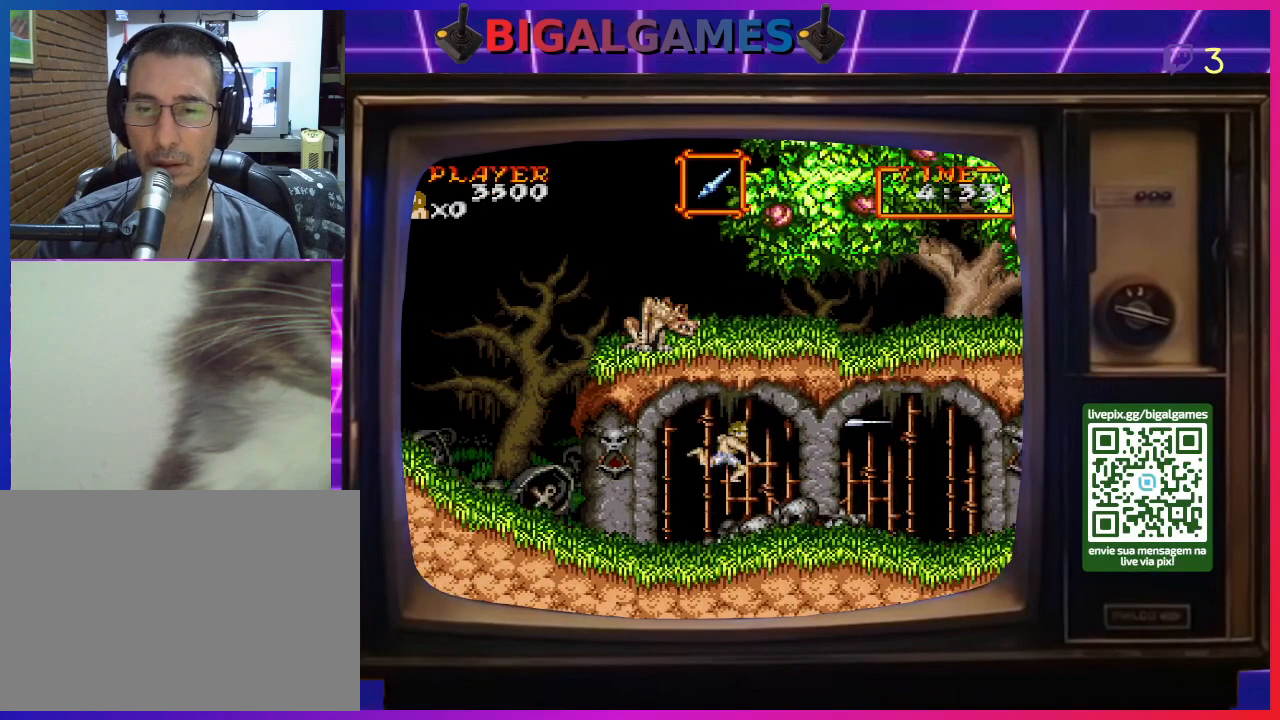
Gameplay with a controller (PlayStation layout); each line is a JSON object with the inputs held at the frame after it. "events" lists button and stick changes between this image and that frame as [ms after this image, input, new state], when the widget could be followed in between. Not read: L2 L3 R2 R3 left_stick.
{"buttons": ["DPAD_RIGHT"], "right_stick": "center", "events": []}
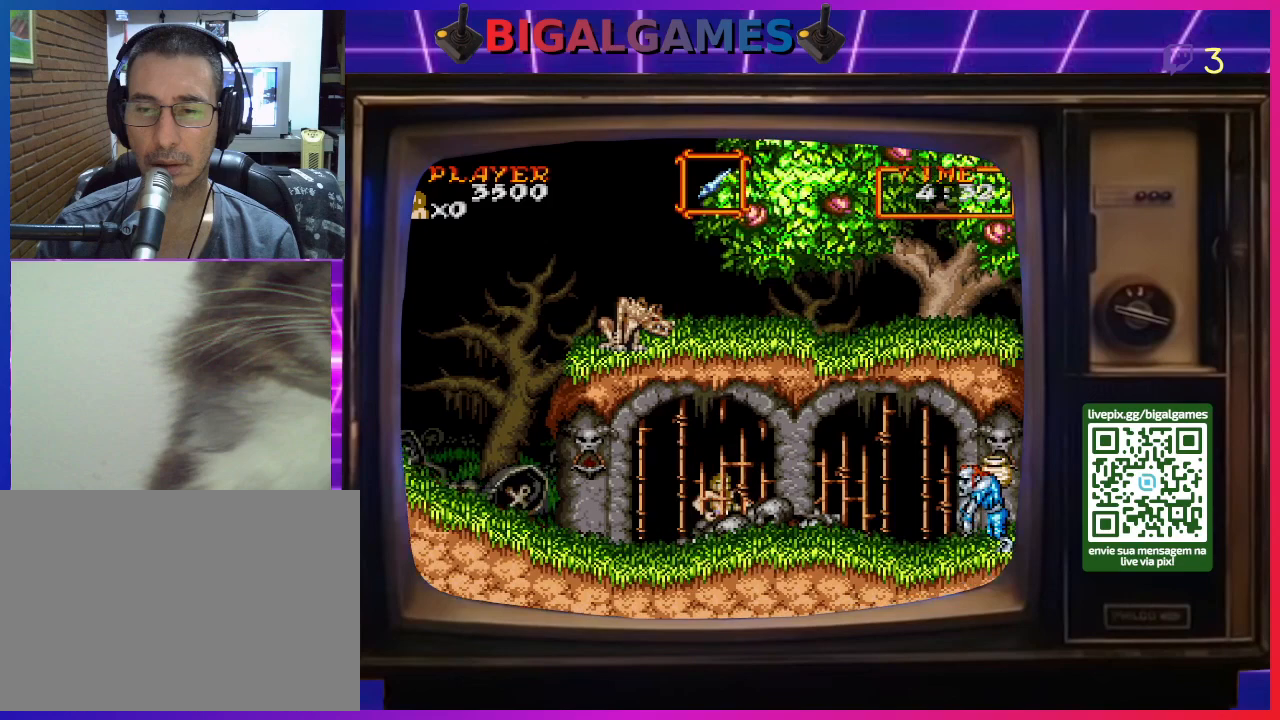
{"buttons": ["DPAD_RIGHT"], "right_stick": "center", "events": []}
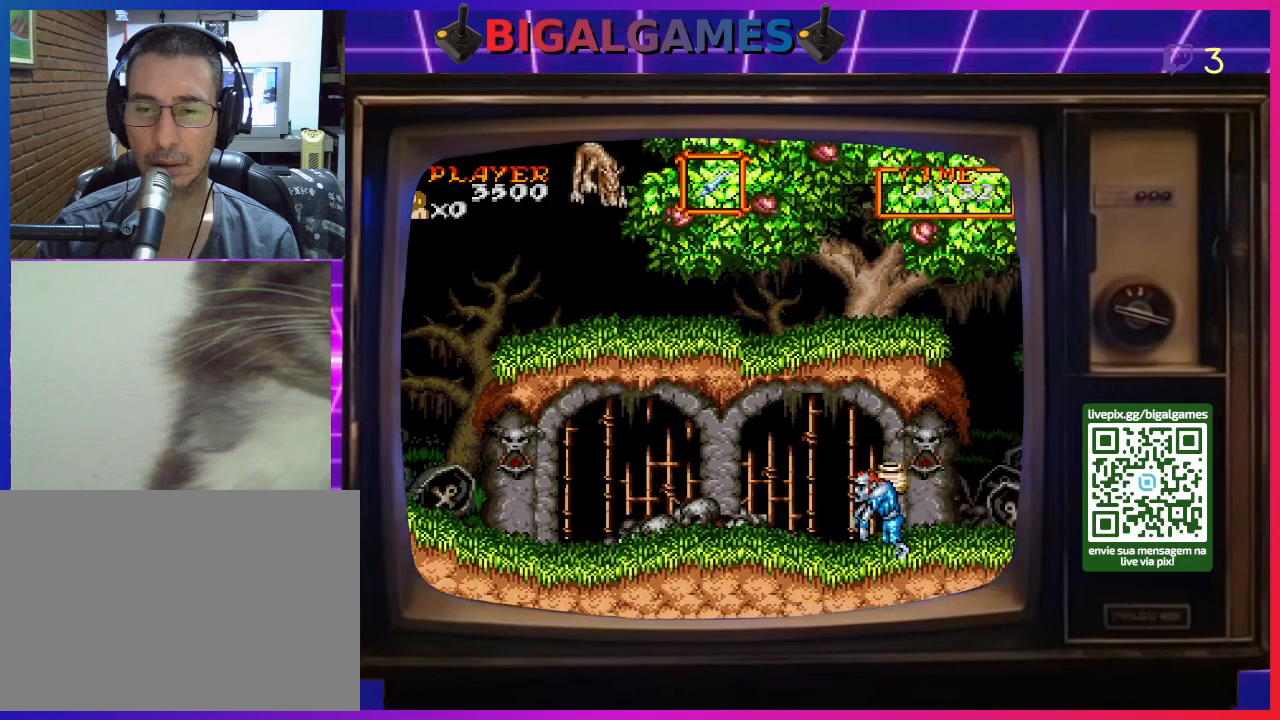
{"buttons": [], "right_stick": "center", "events": [[433, "DPAD_RIGHT", "up"]]}
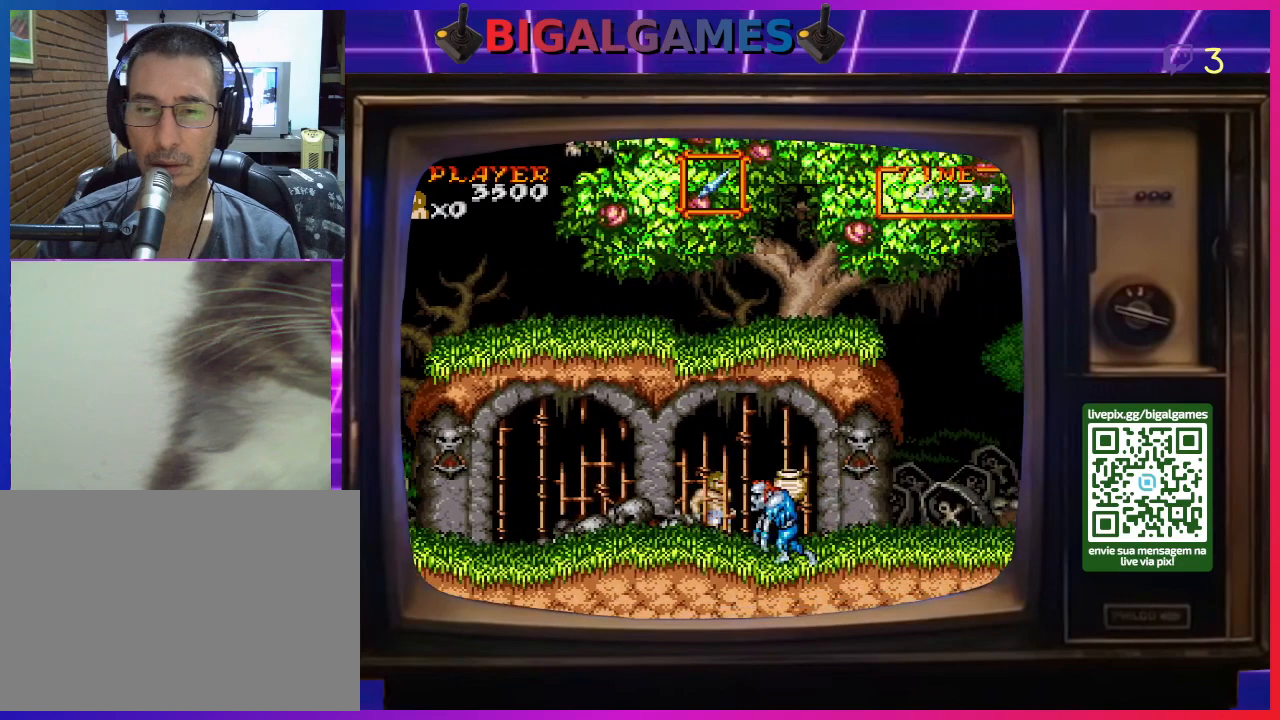
{"buttons": [], "right_stick": "center", "events": []}
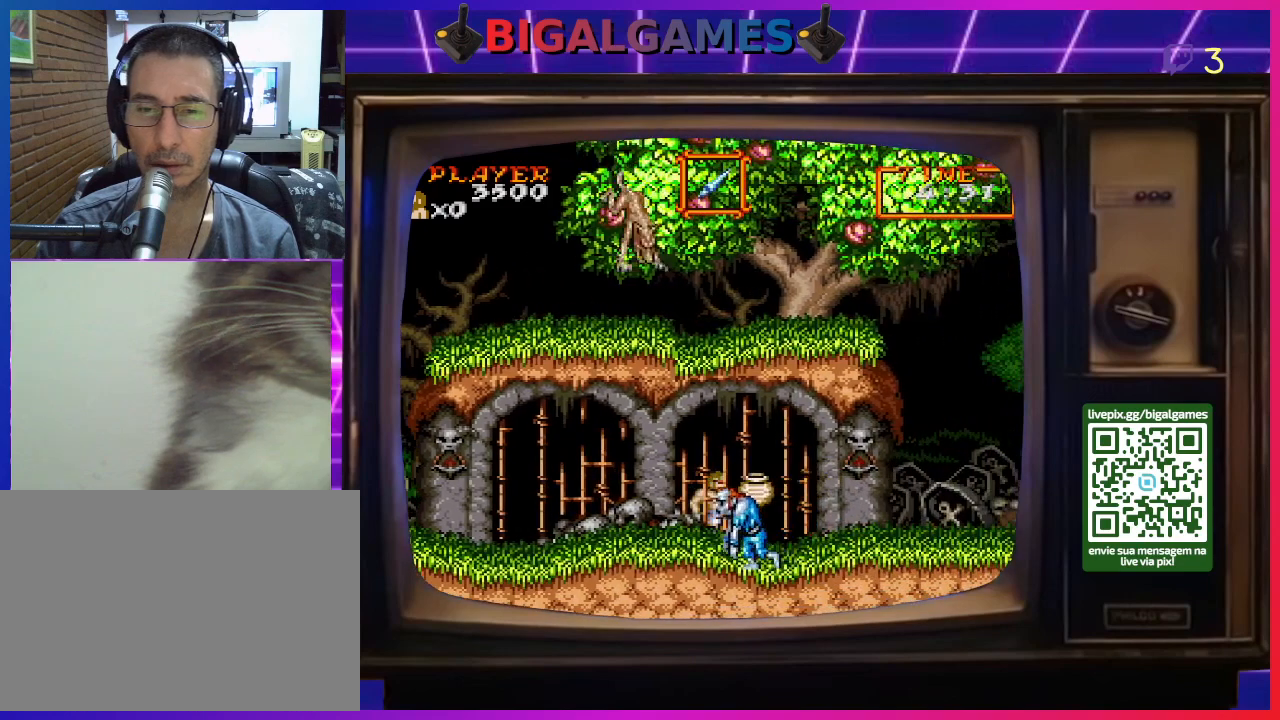
{"buttons": ["DPAD_RIGHT"], "right_stick": "center", "events": [[233, "DPAD_RIGHT", "down"]]}
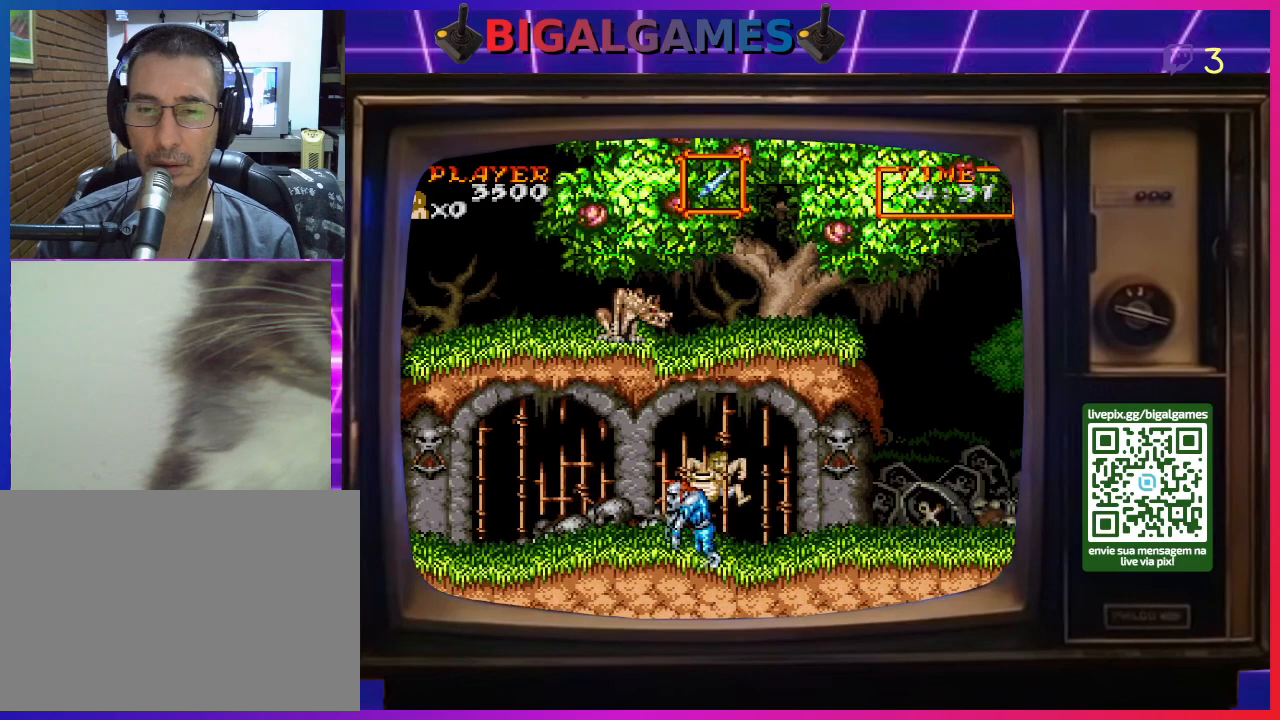
{"buttons": ["DPAD_RIGHT"], "right_stick": "center", "events": []}
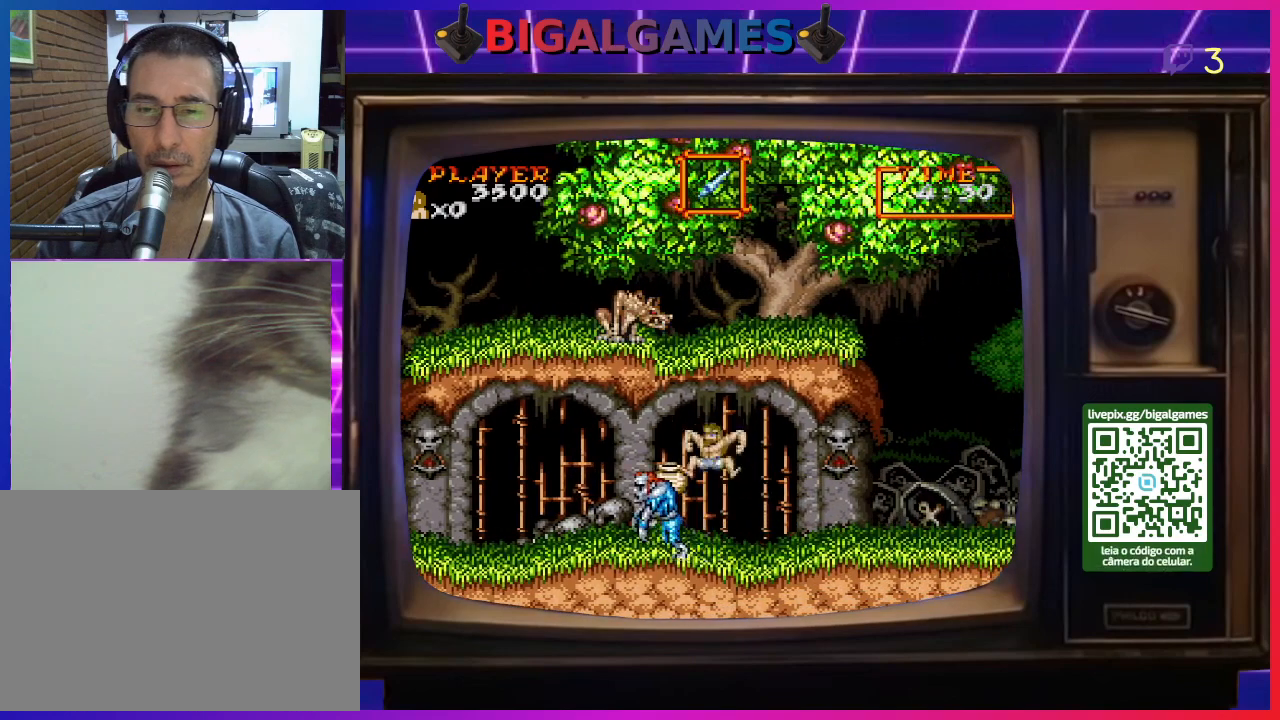
{"buttons": ["DPAD_LEFT"], "right_stick": "center", "events": [[233, "DPAD_RIGHT", "up"], [400, "DPAD_LEFT", "down"]]}
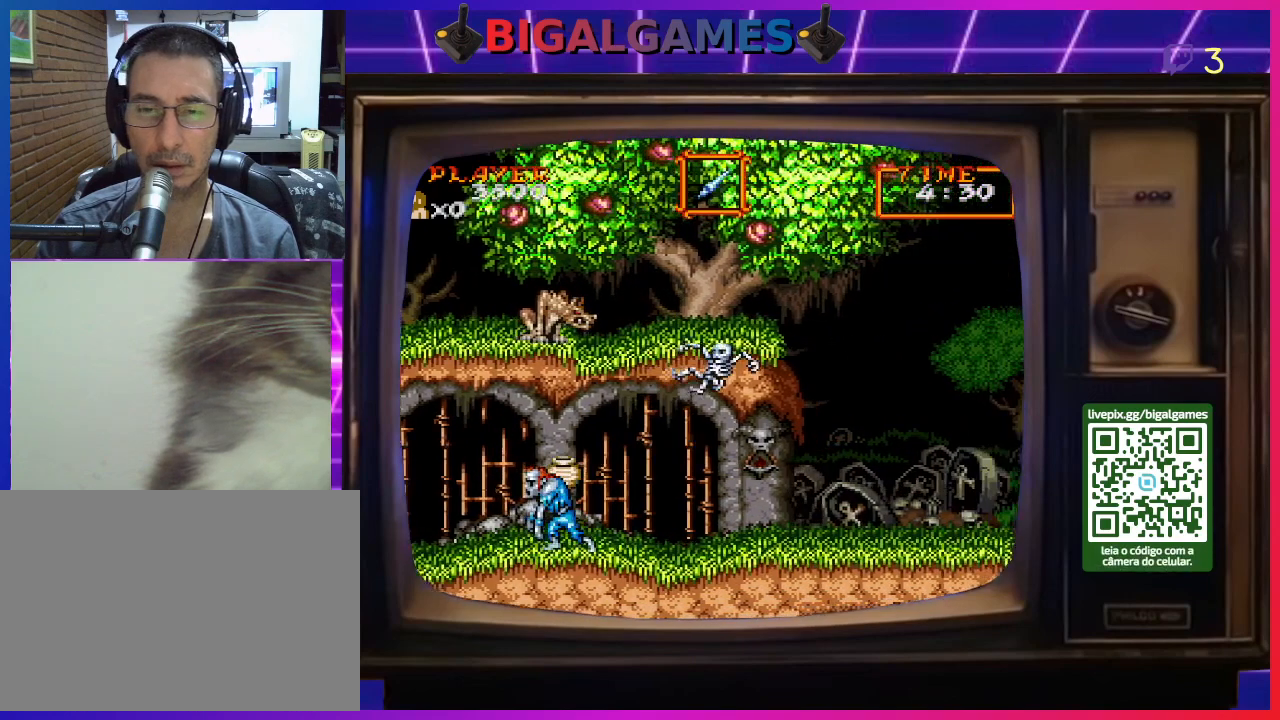
{"buttons": [], "right_stick": "center", "events": [[233, "DPAD_LEFT", "up"]]}
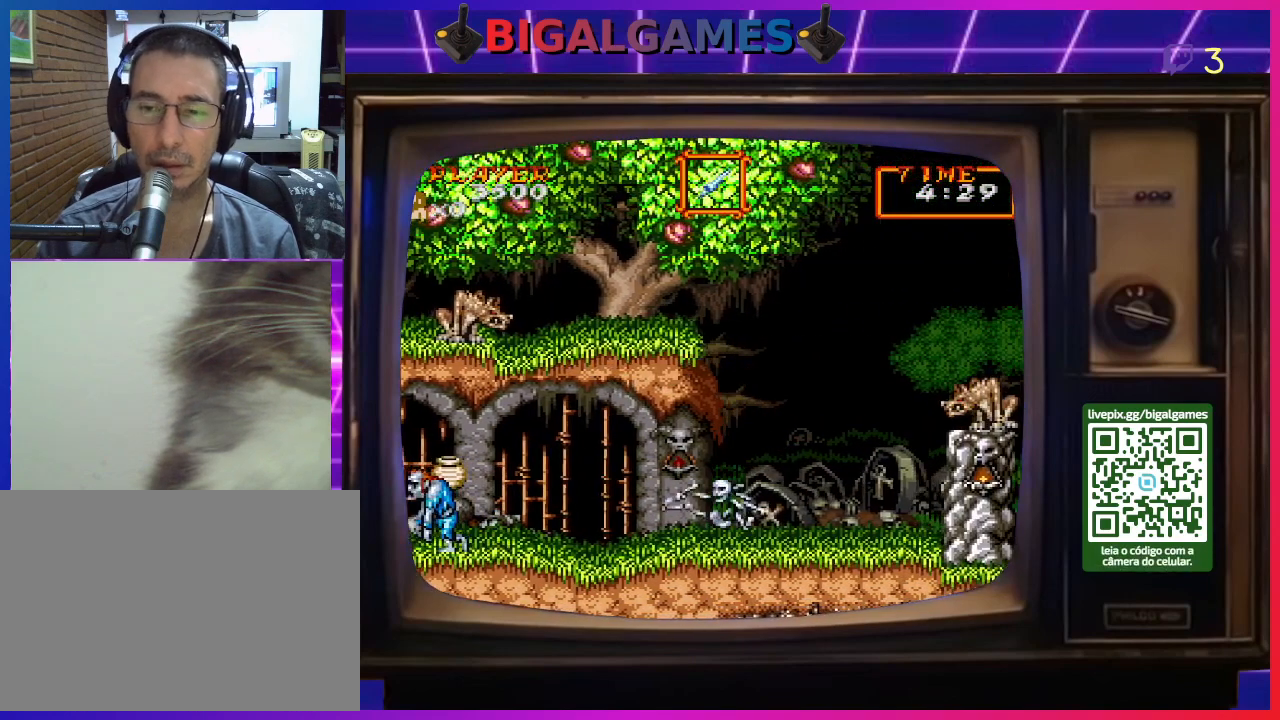
{"buttons": [], "right_stick": "center", "events": []}
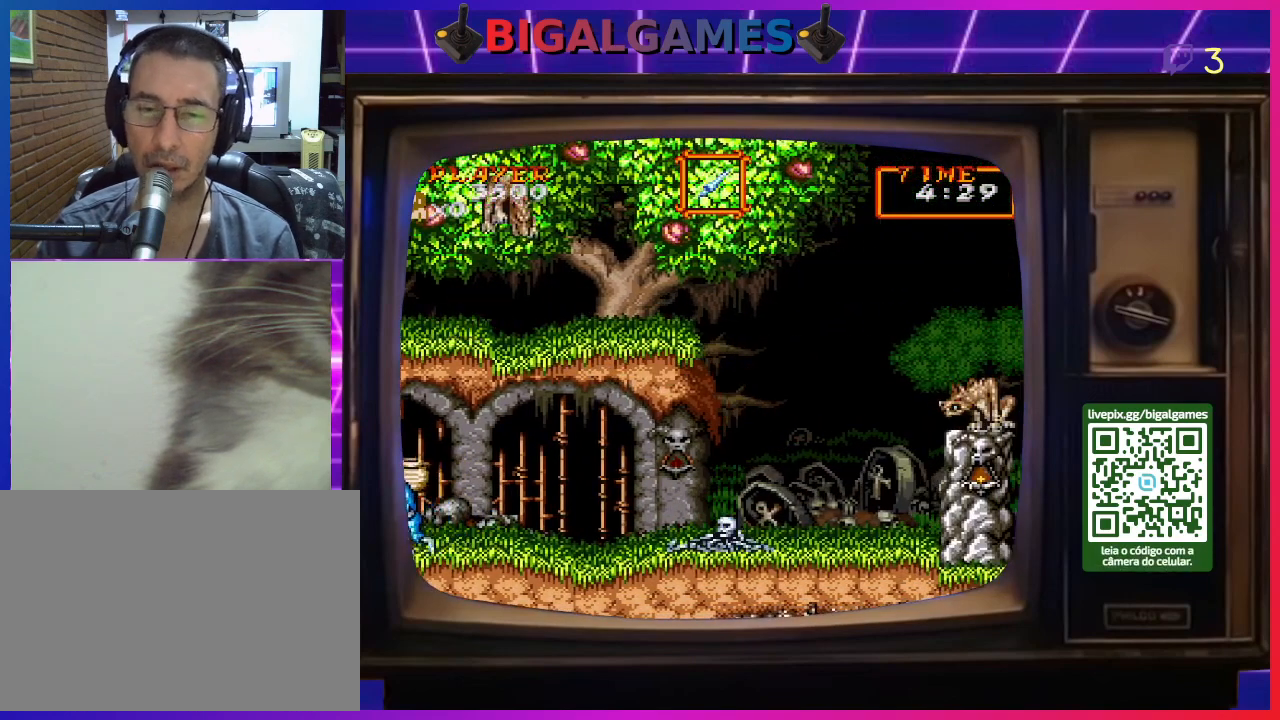
{"buttons": [], "right_stick": "center", "events": []}
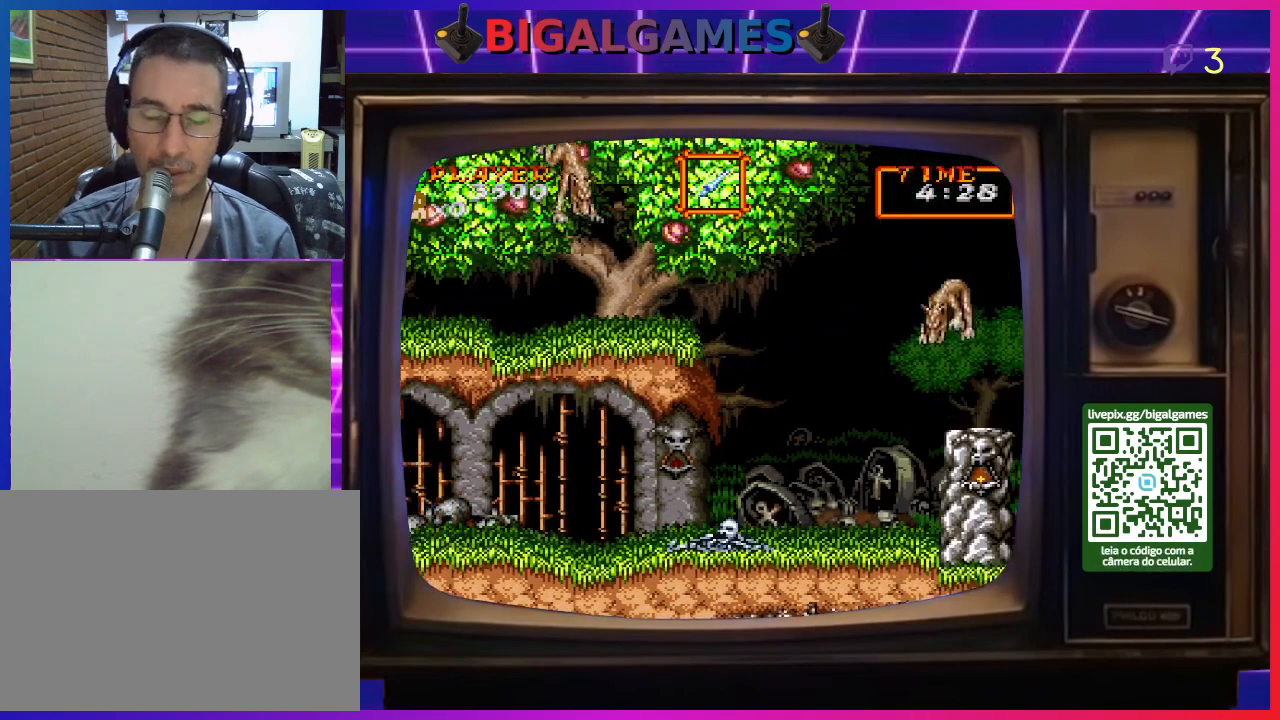
{"buttons": [], "right_stick": "center", "events": []}
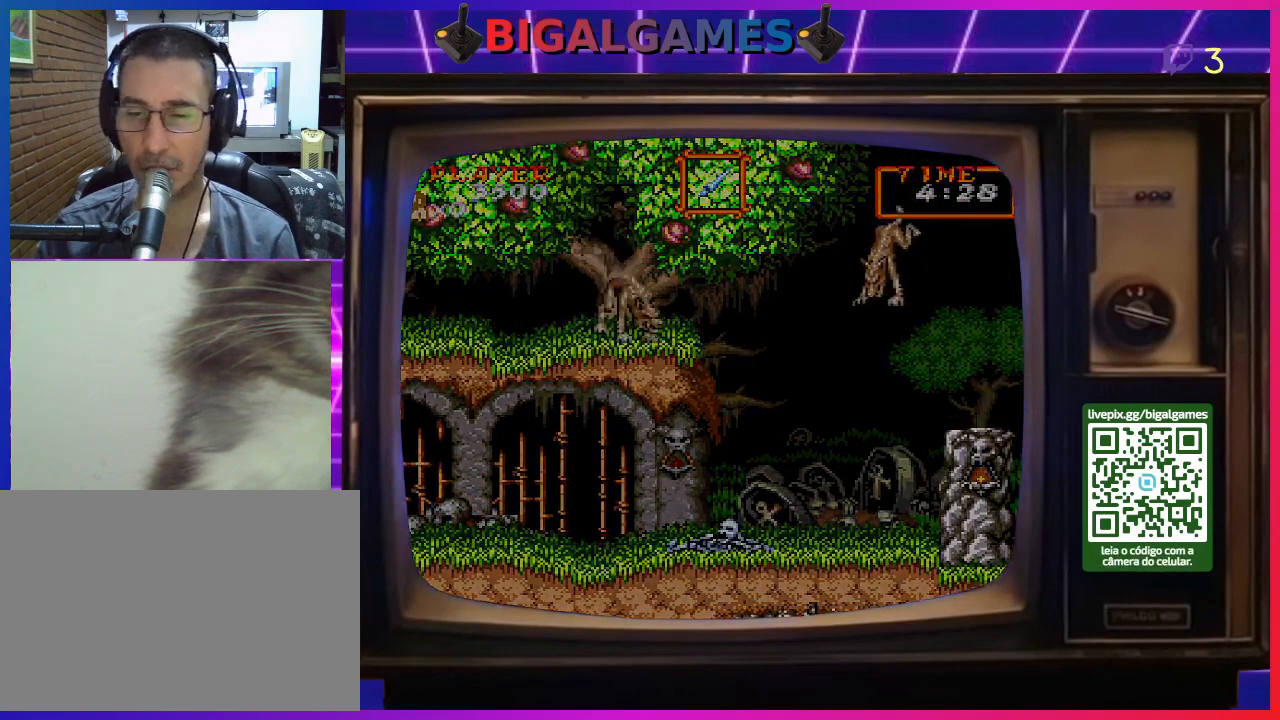
{"buttons": [], "right_stick": "center", "events": []}
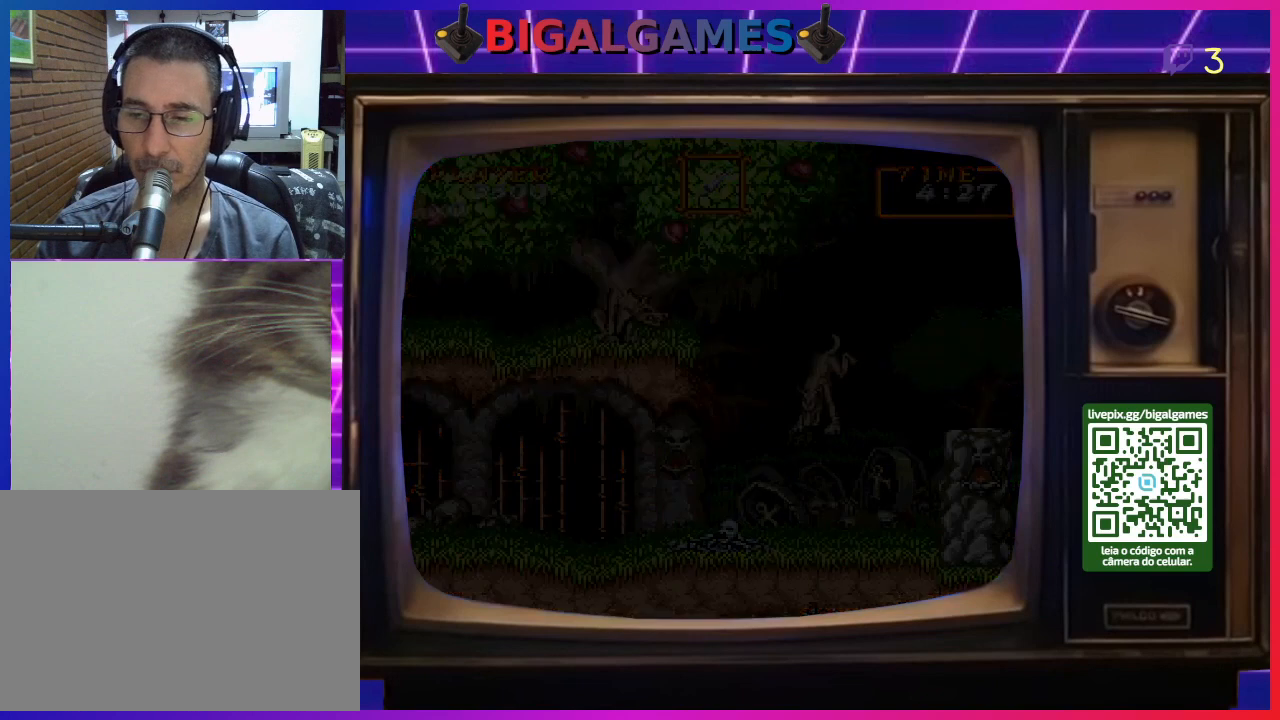
{"buttons": [], "right_stick": "center", "events": []}
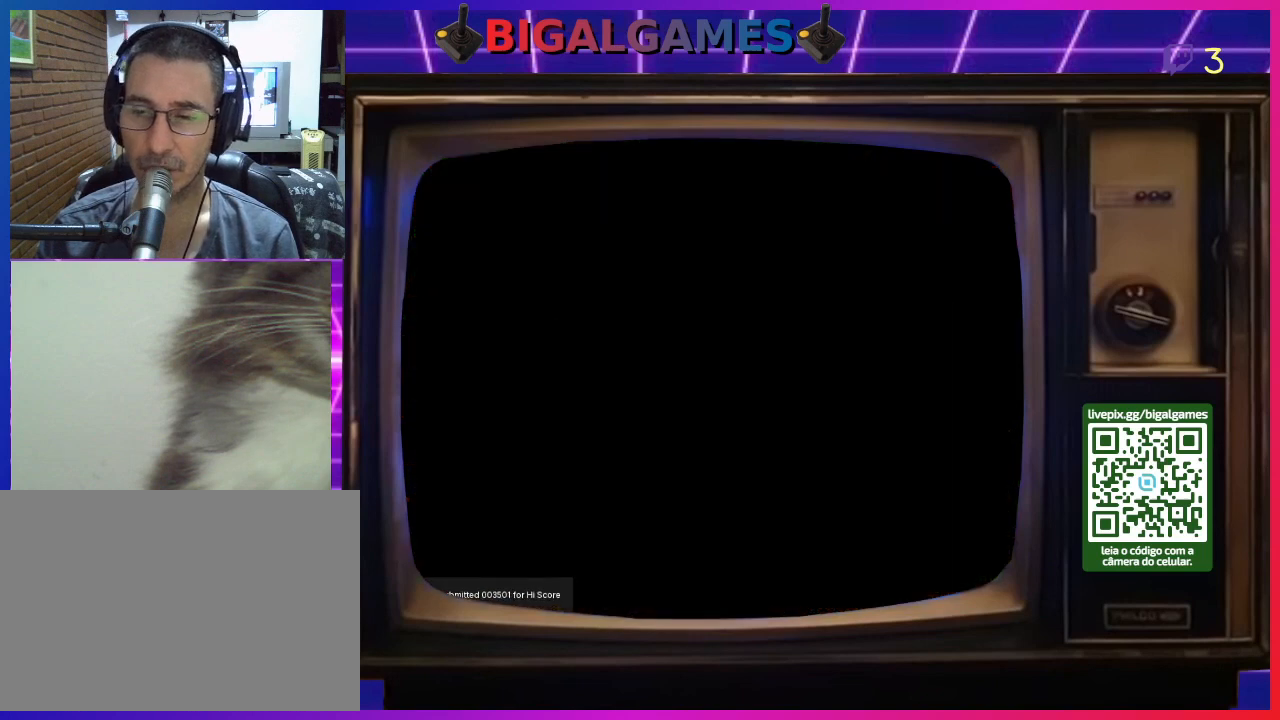
{"buttons": [], "right_stick": "center", "events": []}
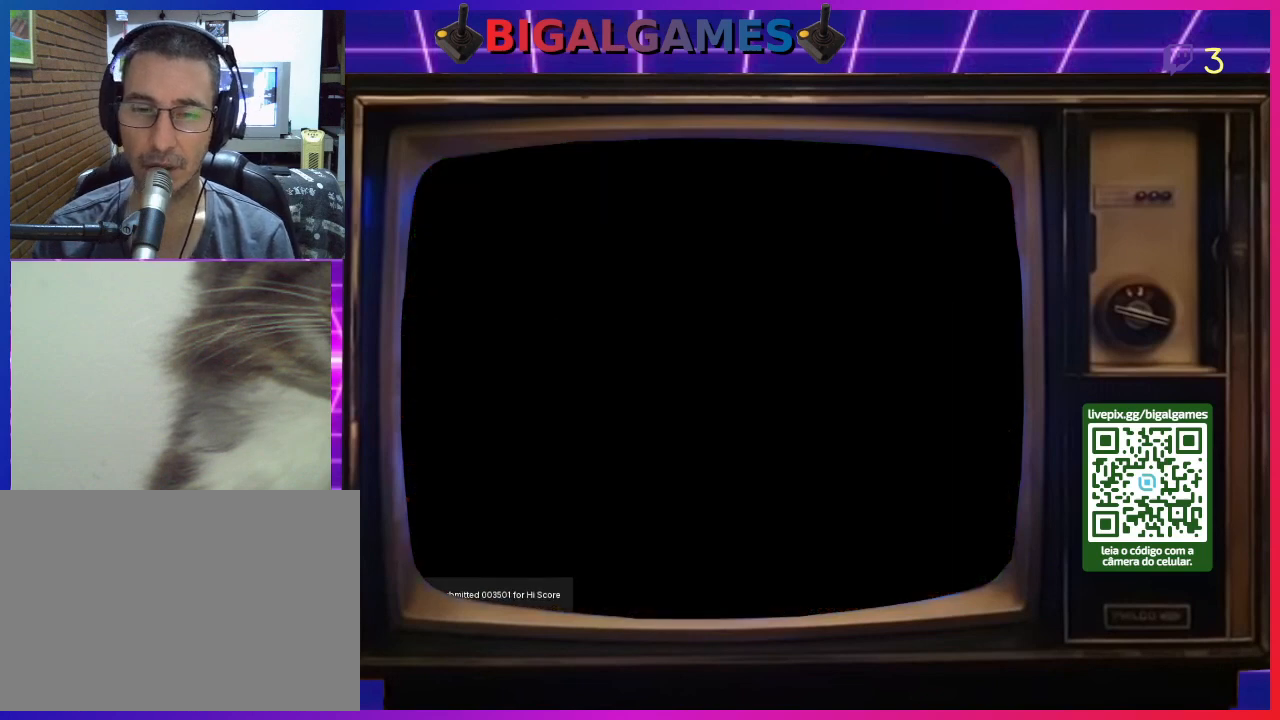
{"buttons": [], "right_stick": "center", "events": []}
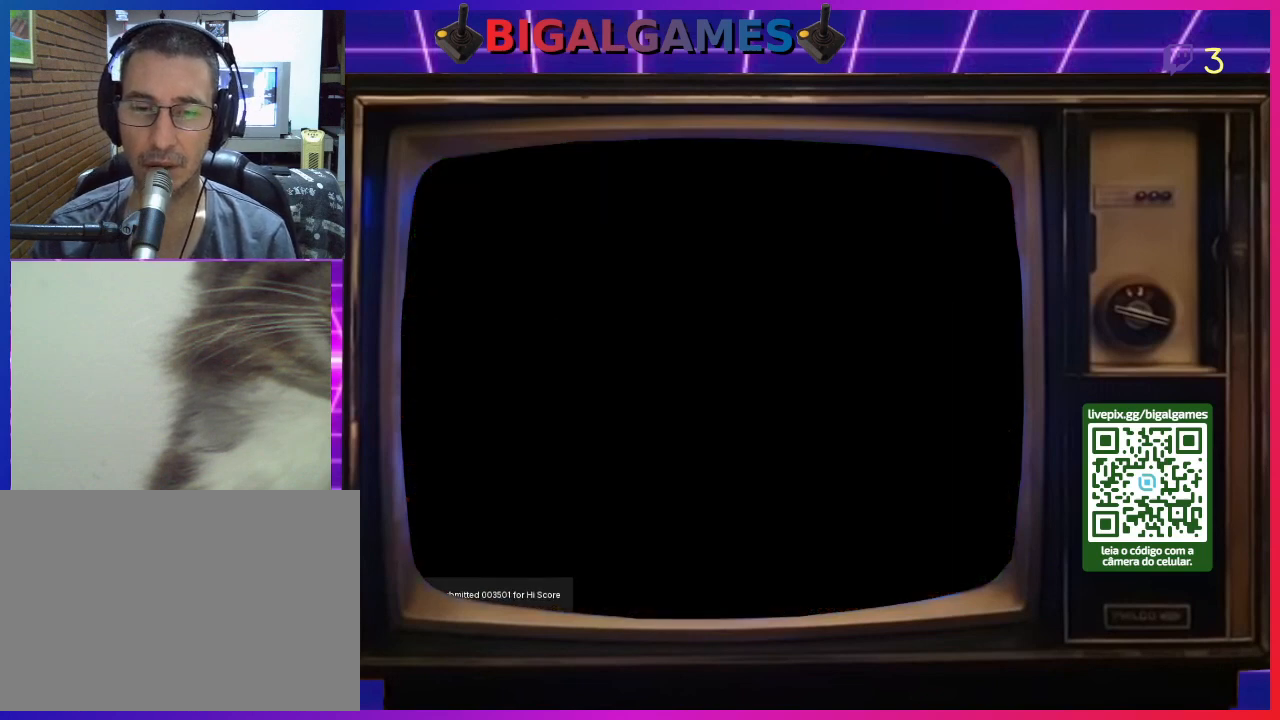
{"buttons": [], "right_stick": "center", "events": []}
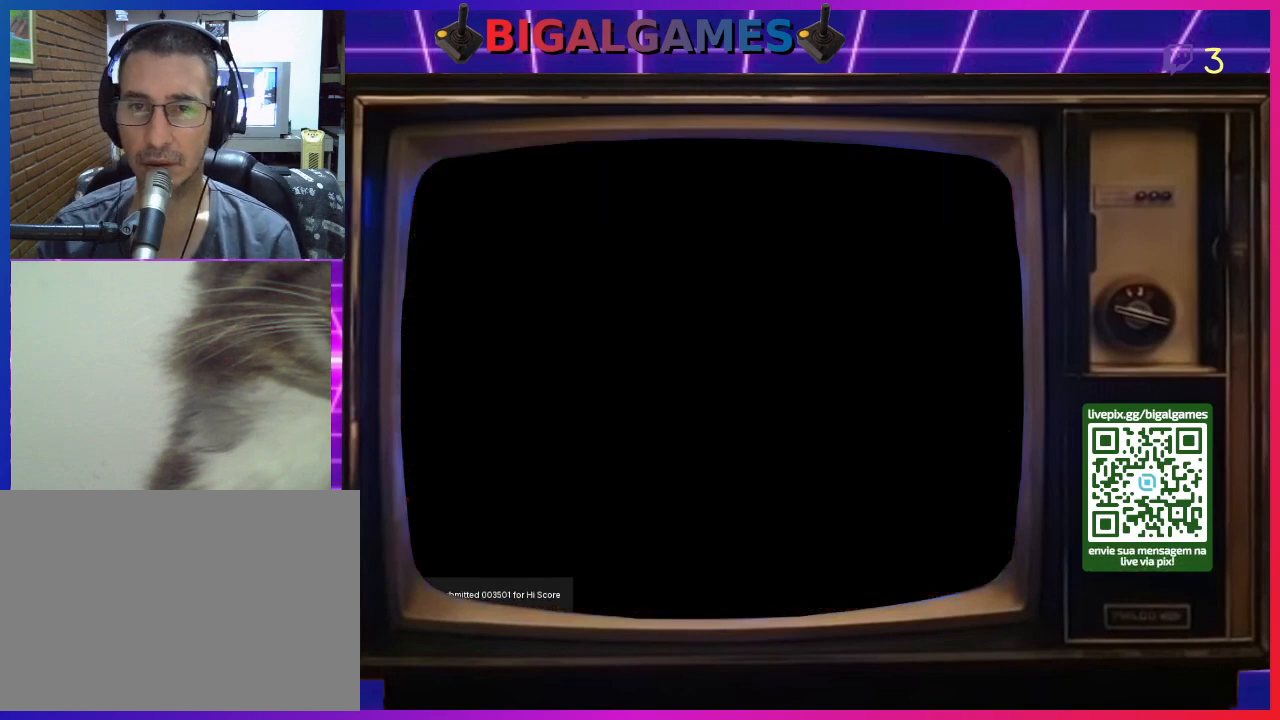
{"buttons": [], "right_stick": "center", "events": []}
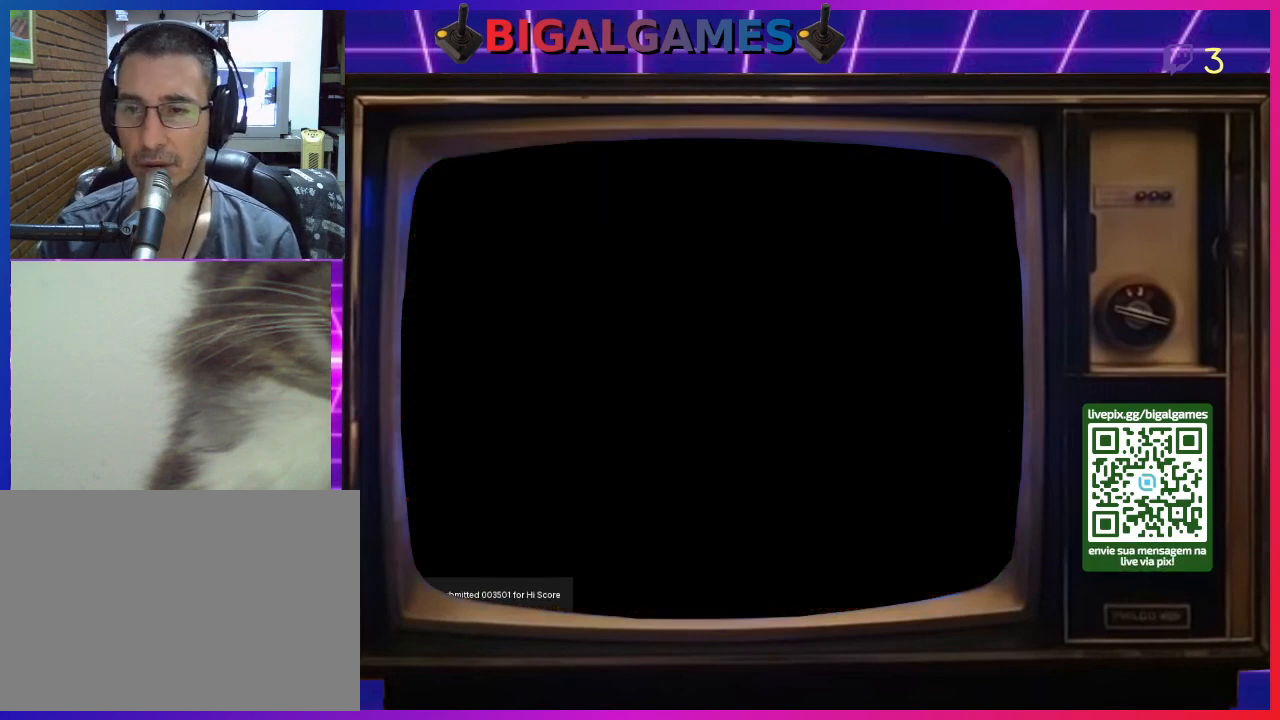
{"buttons": [], "right_stick": "center", "events": []}
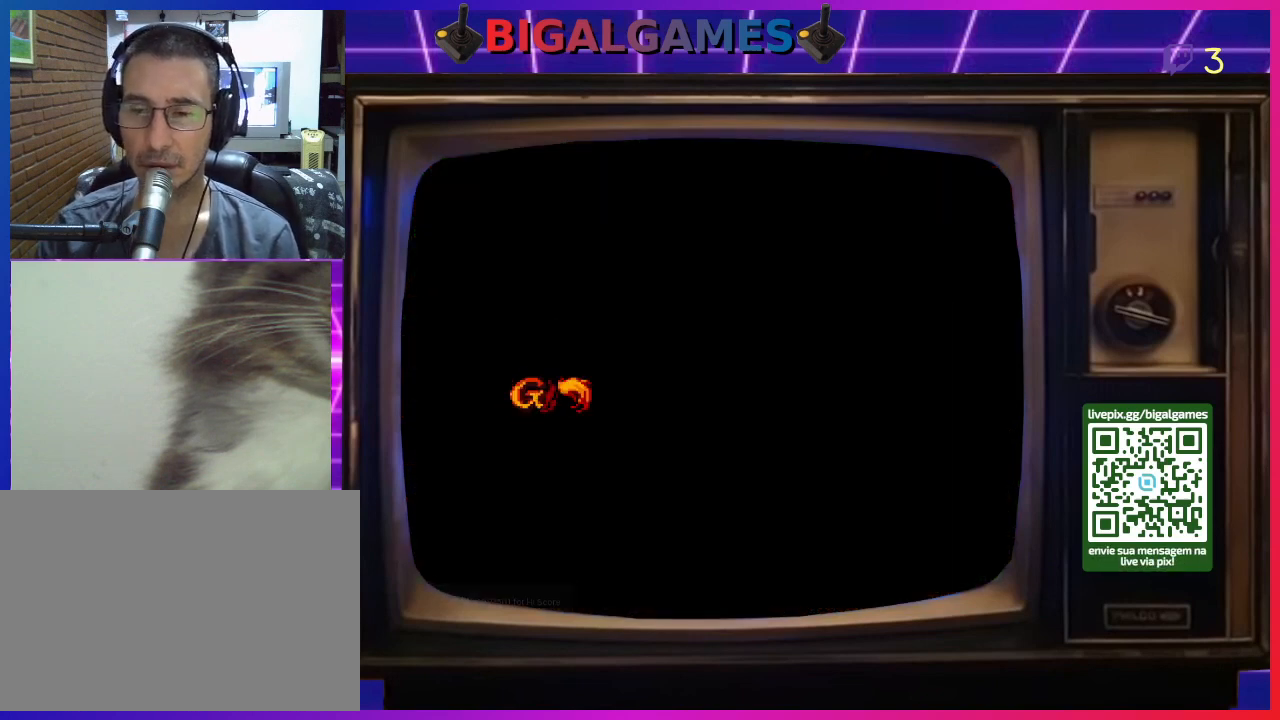
{"buttons": ["START"], "right_stick": "center", "events": [[500, "START", "down"]]}
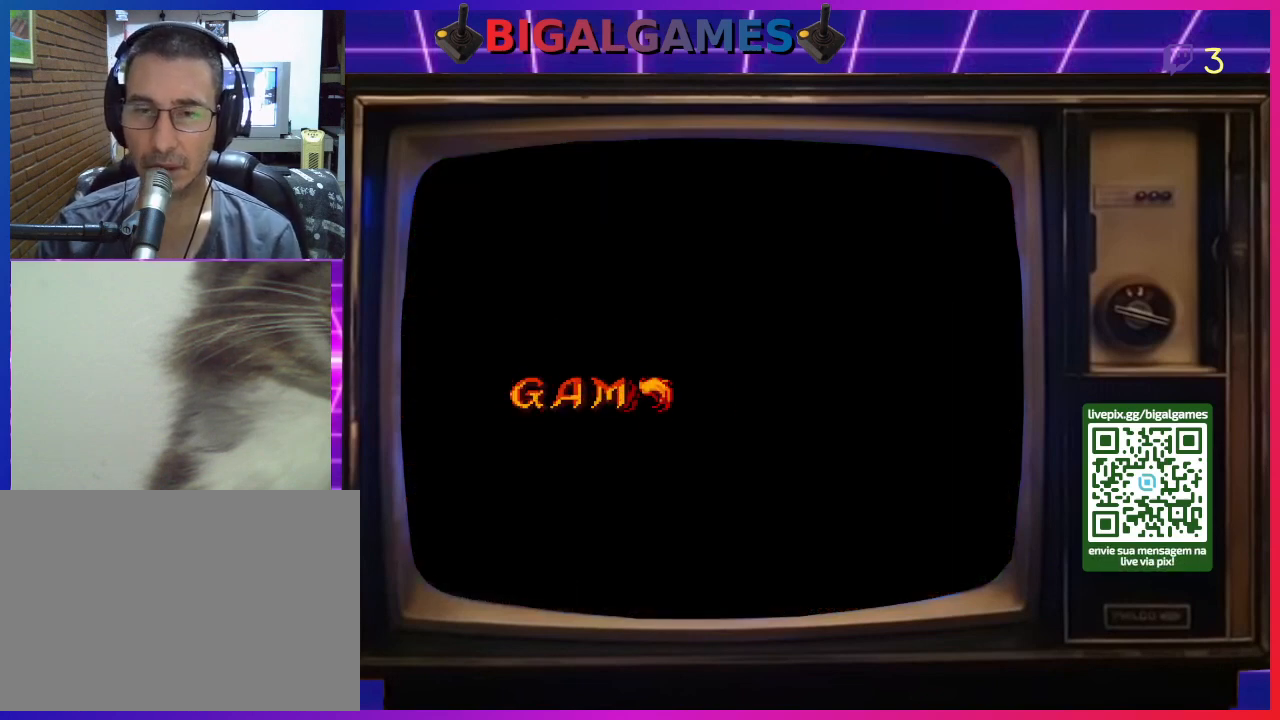
{"buttons": [], "right_stick": "center", "events": [[200, "START", "up"]]}
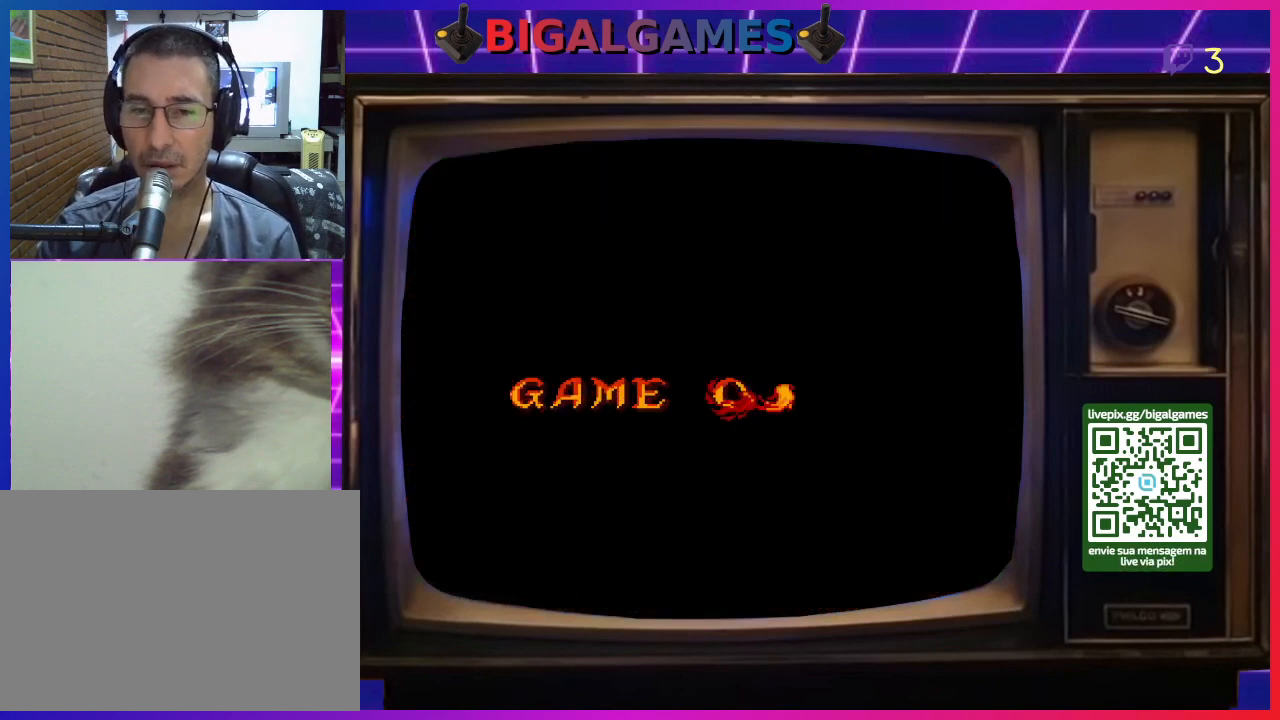
{"buttons": [], "right_stick": "center", "events": [[167, "START", "down"], [333, "START", "up"]]}
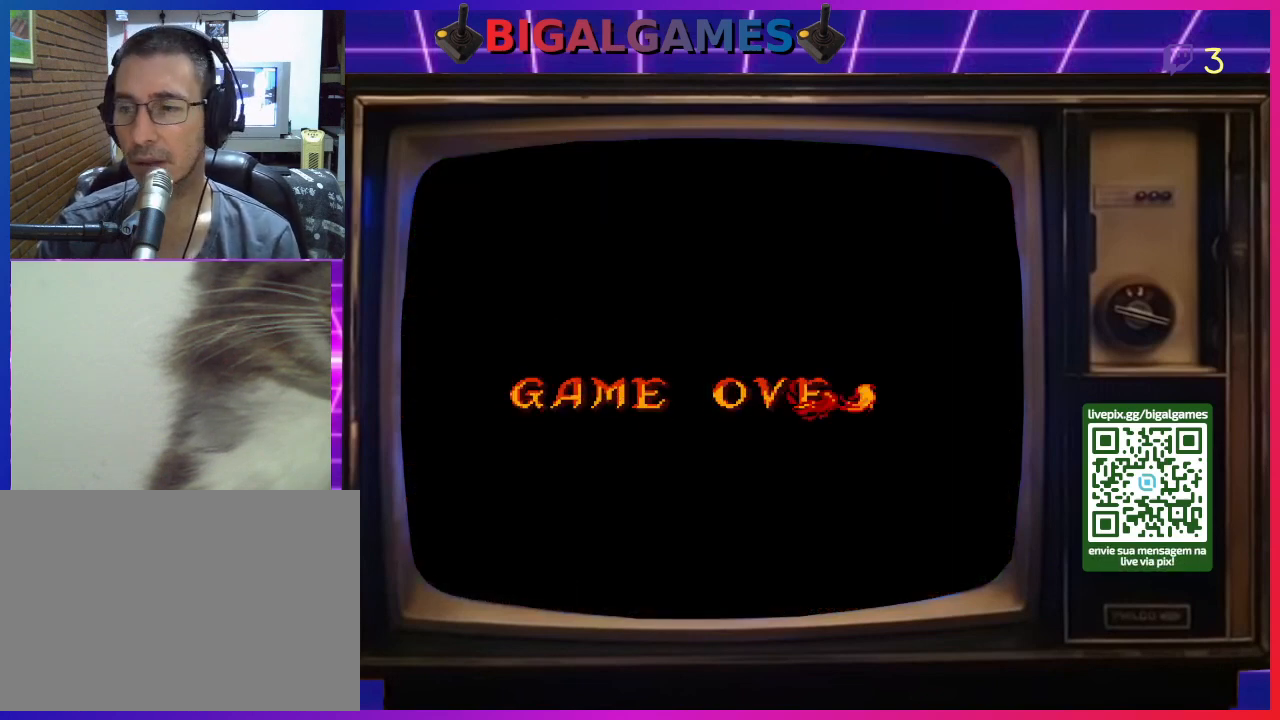
{"buttons": [], "right_stick": "center", "events": [[367, "START", "down"], [500, "START", "up"]]}
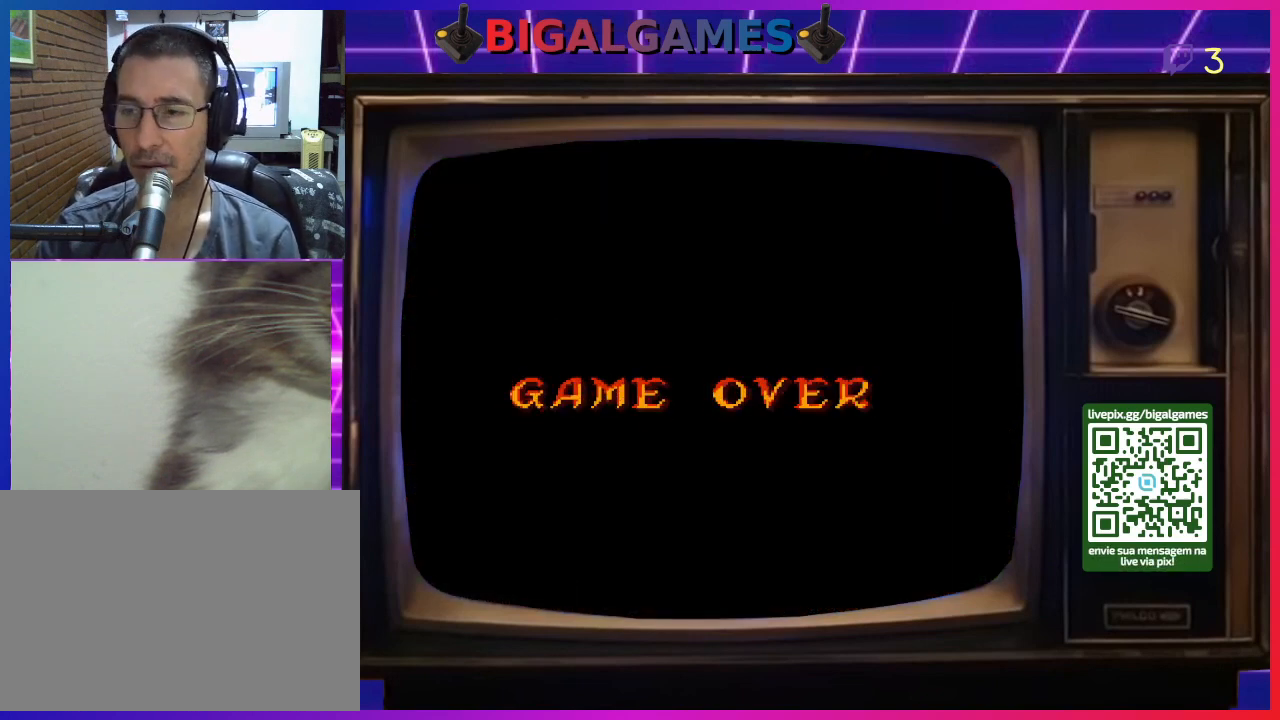
{"buttons": [], "right_stick": "center", "events": []}
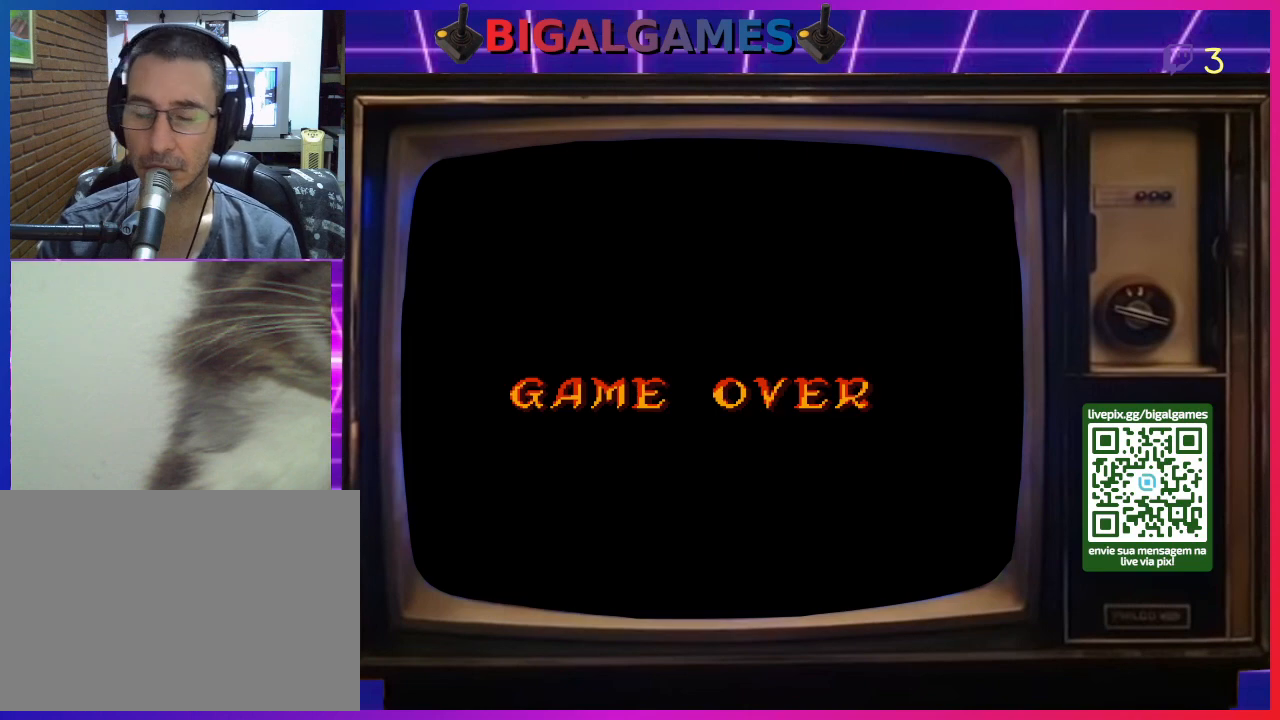
{"buttons": [], "right_stick": "center", "events": []}
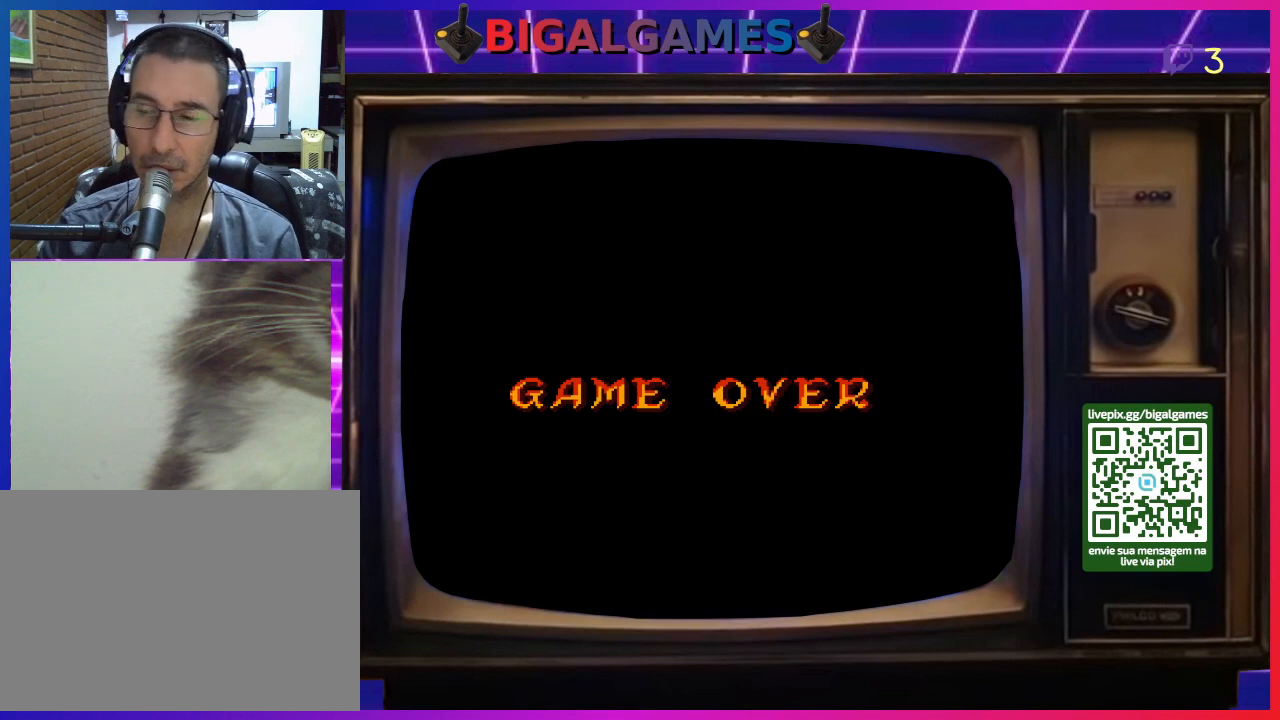
{"buttons": [], "right_stick": "center", "events": []}
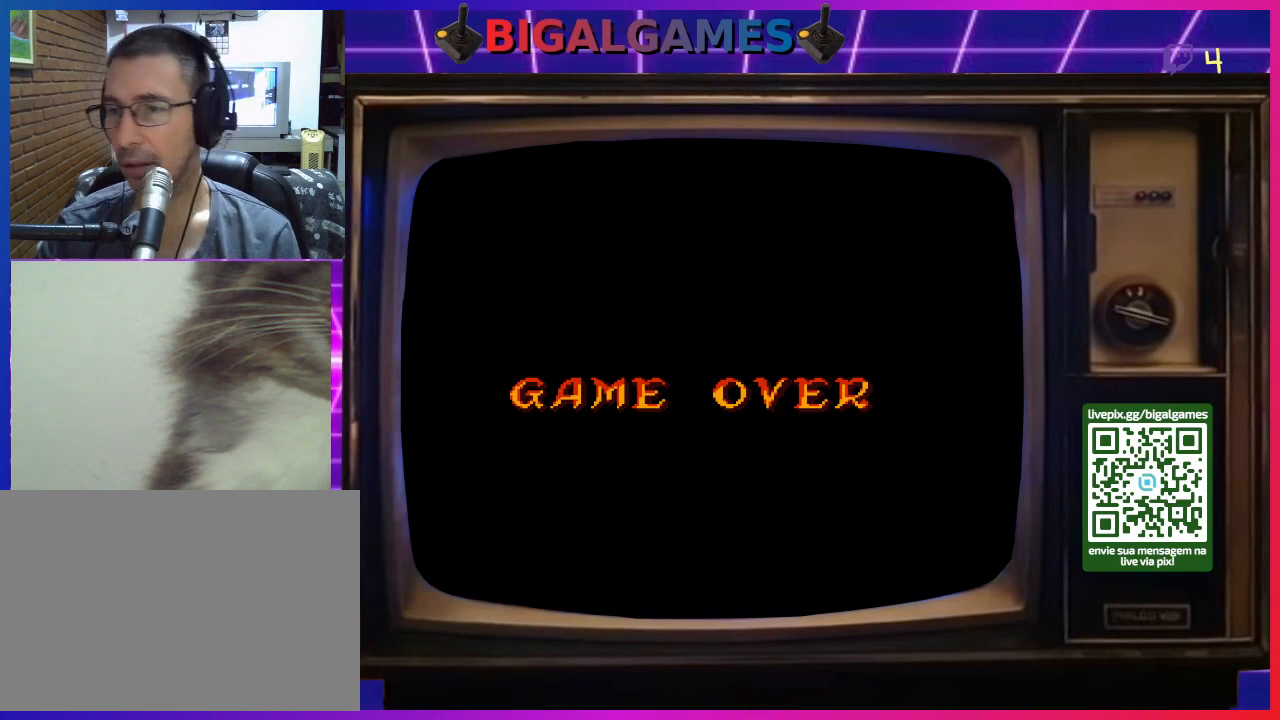
{"buttons": [], "right_stick": "center", "events": []}
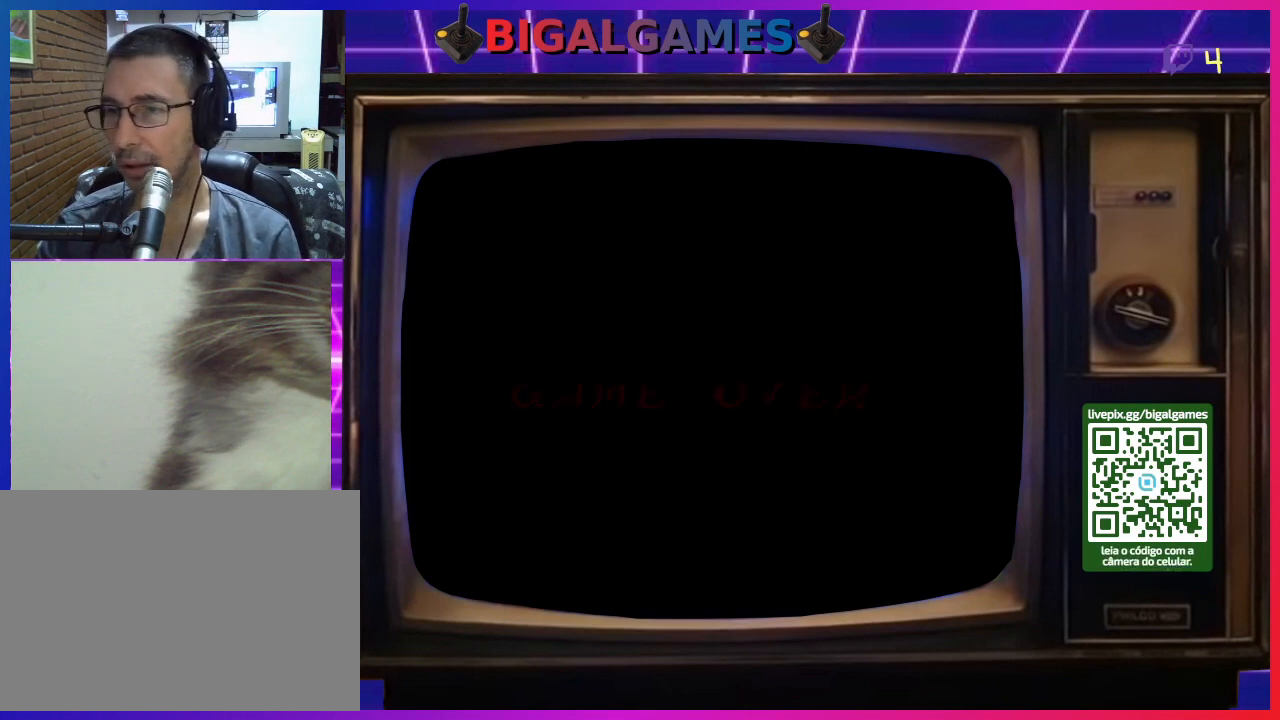
{"buttons": [], "right_stick": "center", "events": []}
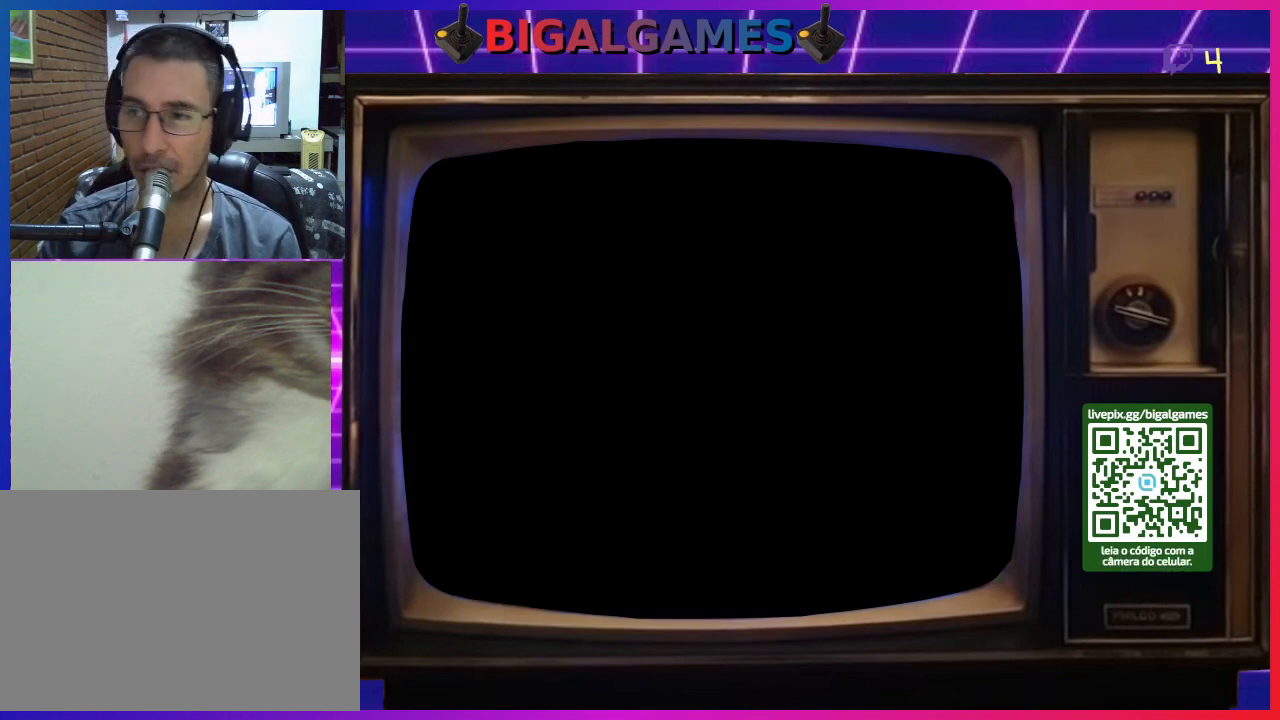
{"buttons": [], "right_stick": "center", "events": []}